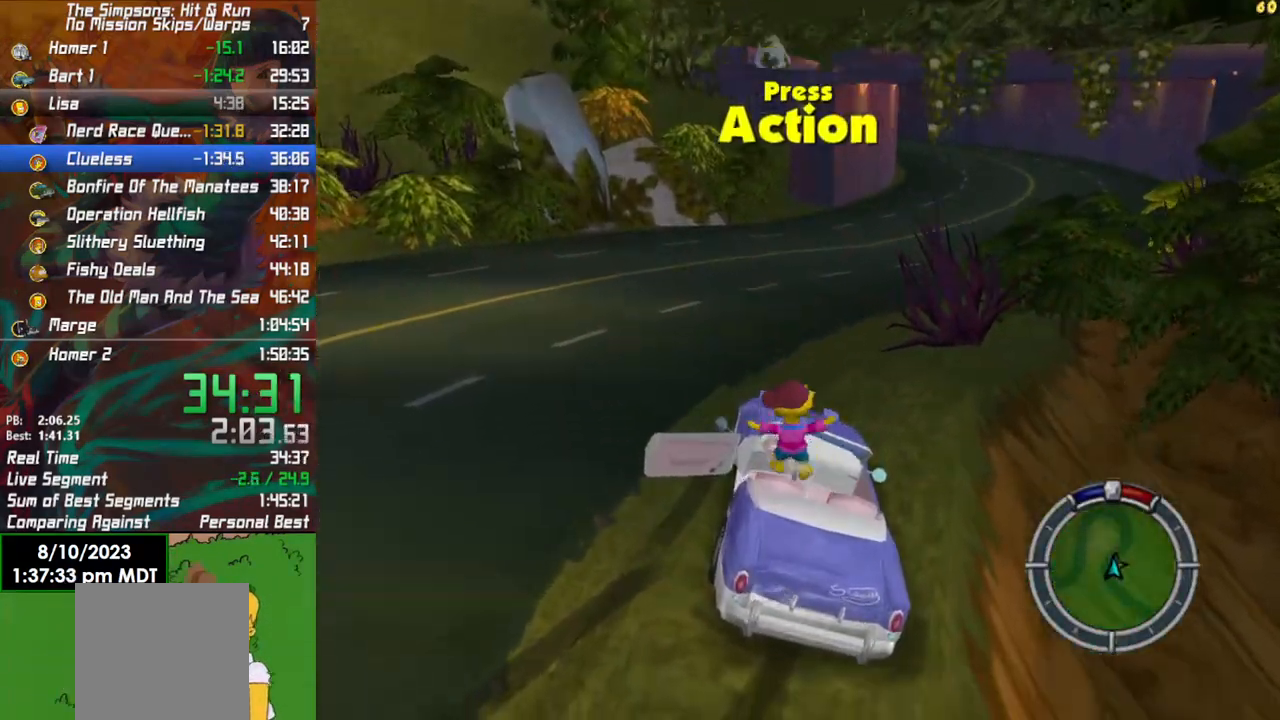
Gameplay with a controller (Xbox layout); each line is a JSON object with the inputs held at the frame after it. "events" lists button and stick changes between this image and that frame as [ms after this image, input, new state], when the widget could be followed in between.
{"buttons": ["R2"], "left_stick": "center", "right_stick": "center", "events": [[67, "Y", "up"], [367, "left_stick", "center"]]}
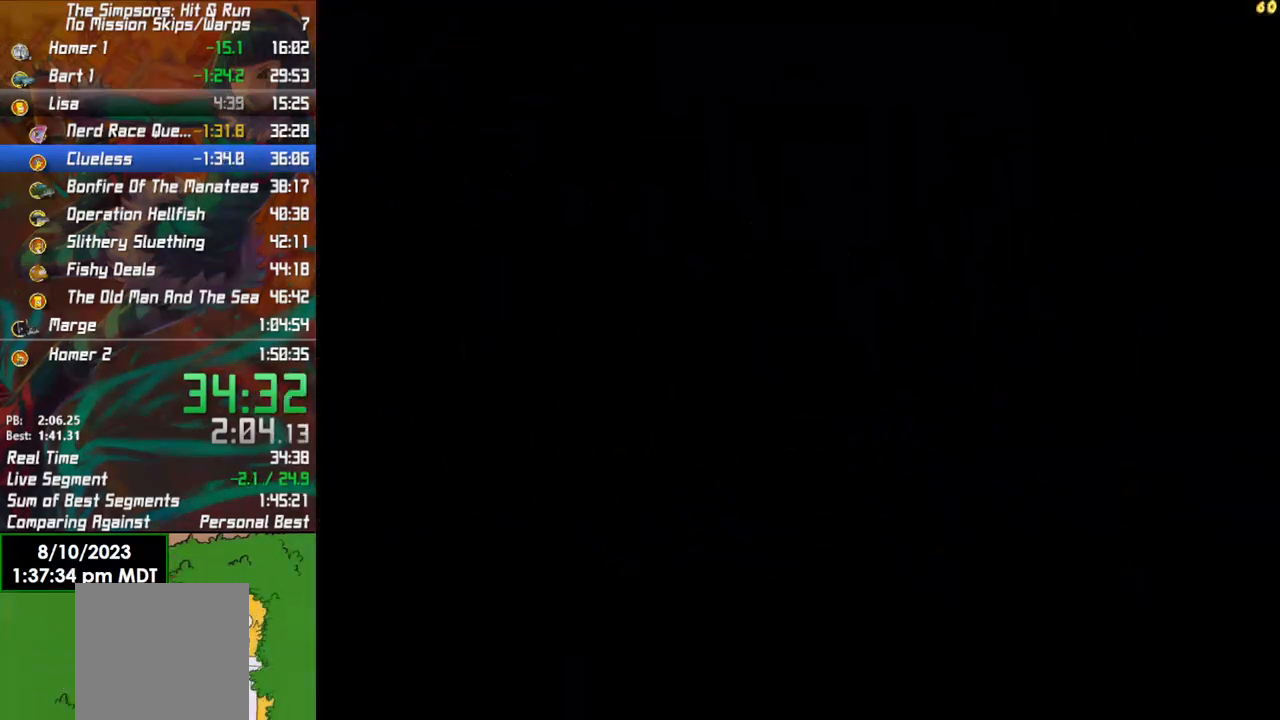
{"buttons": ["R2"], "left_stick": "center", "right_stick": "center", "events": []}
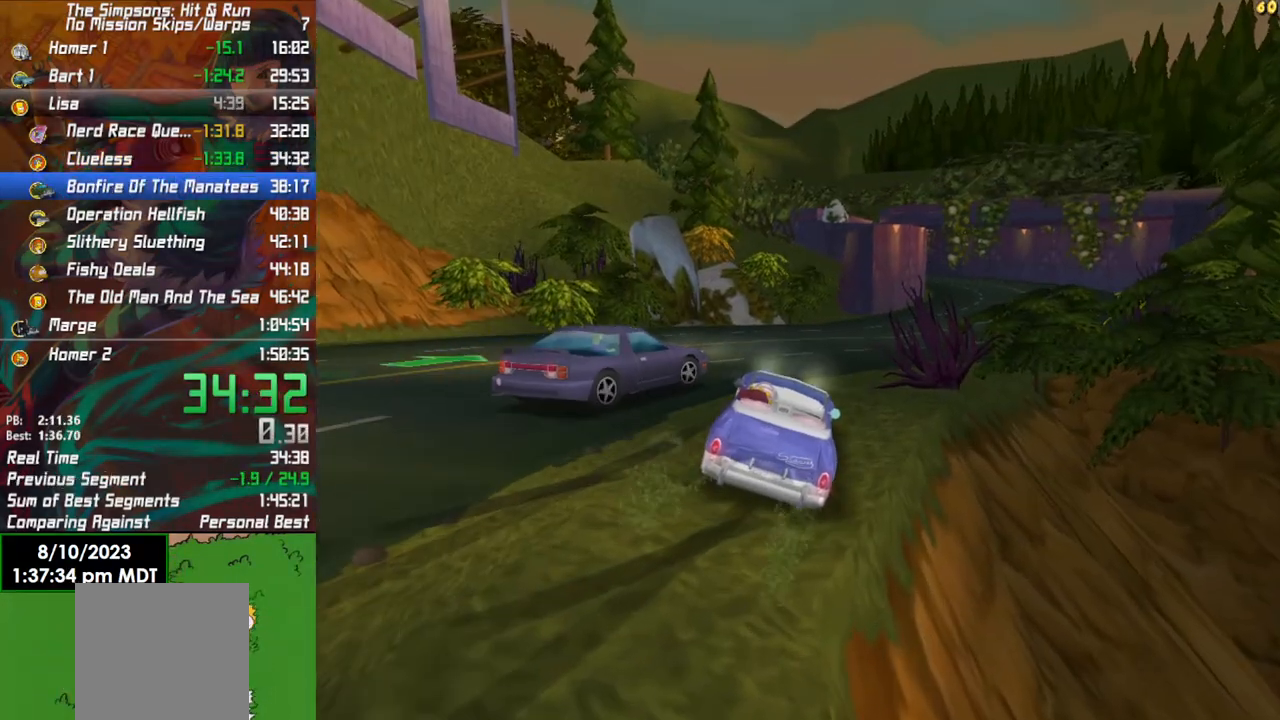
{"buttons": ["L1", "R2"], "left_stick": "right", "right_stick": "center", "events": [[83, "left_stick", "right"], [233, "left_stick", "center"], [367, "left_stick", "right"], [433, "L1", "down"]]}
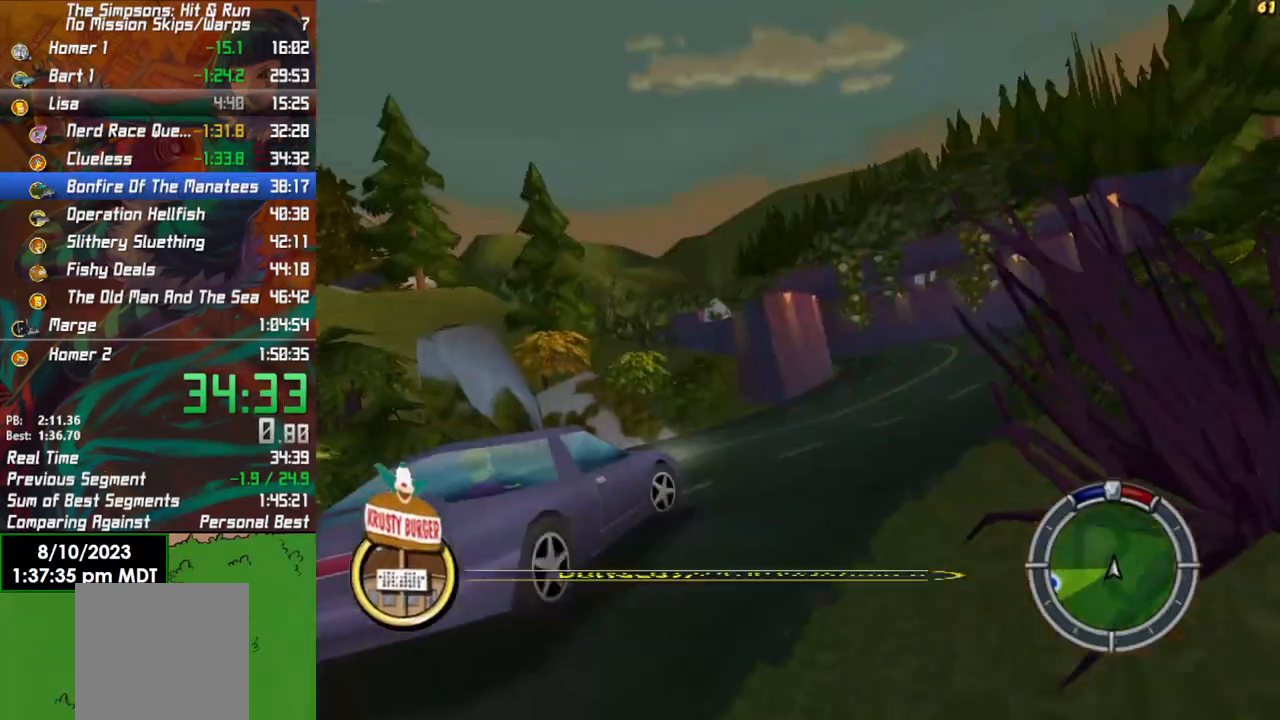
{"buttons": ["R2"], "left_stick": "right", "right_stick": "center", "events": [[67, "L1", "up"], [67, "left_stick", "center"], [483, "left_stick", "right"]]}
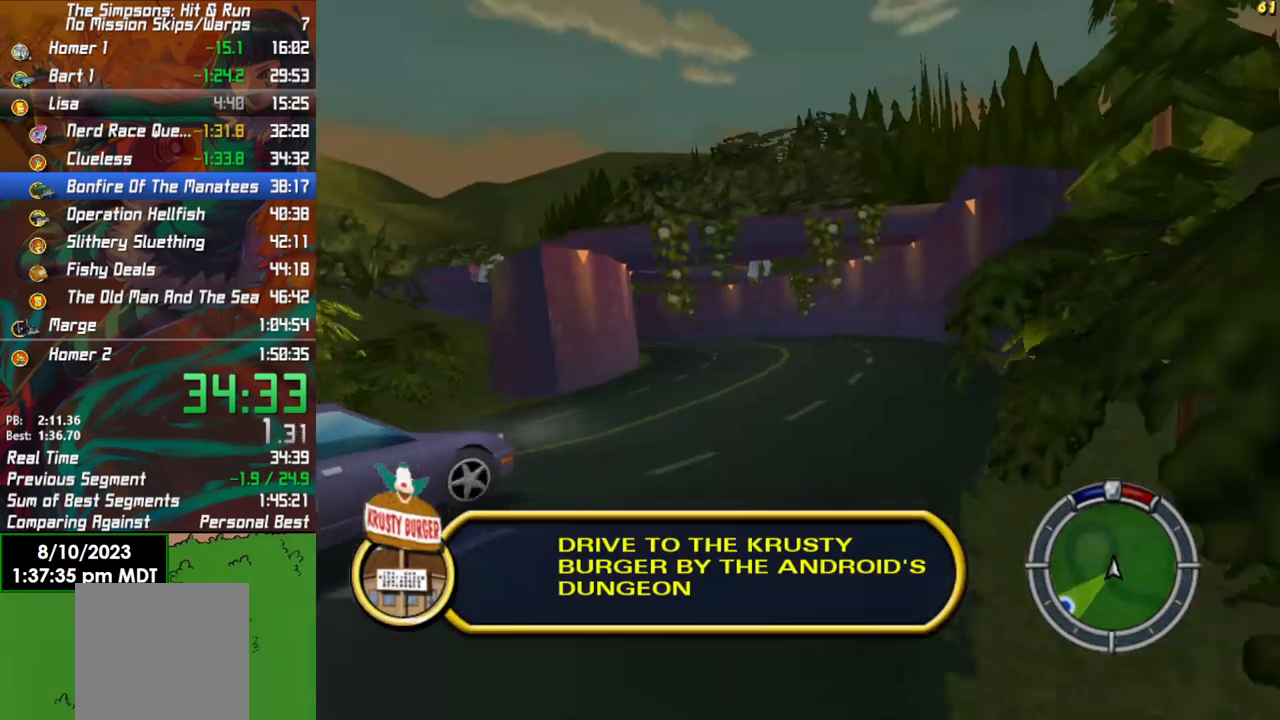
{"buttons": ["R2"], "left_stick": "right", "right_stick": "center", "events": []}
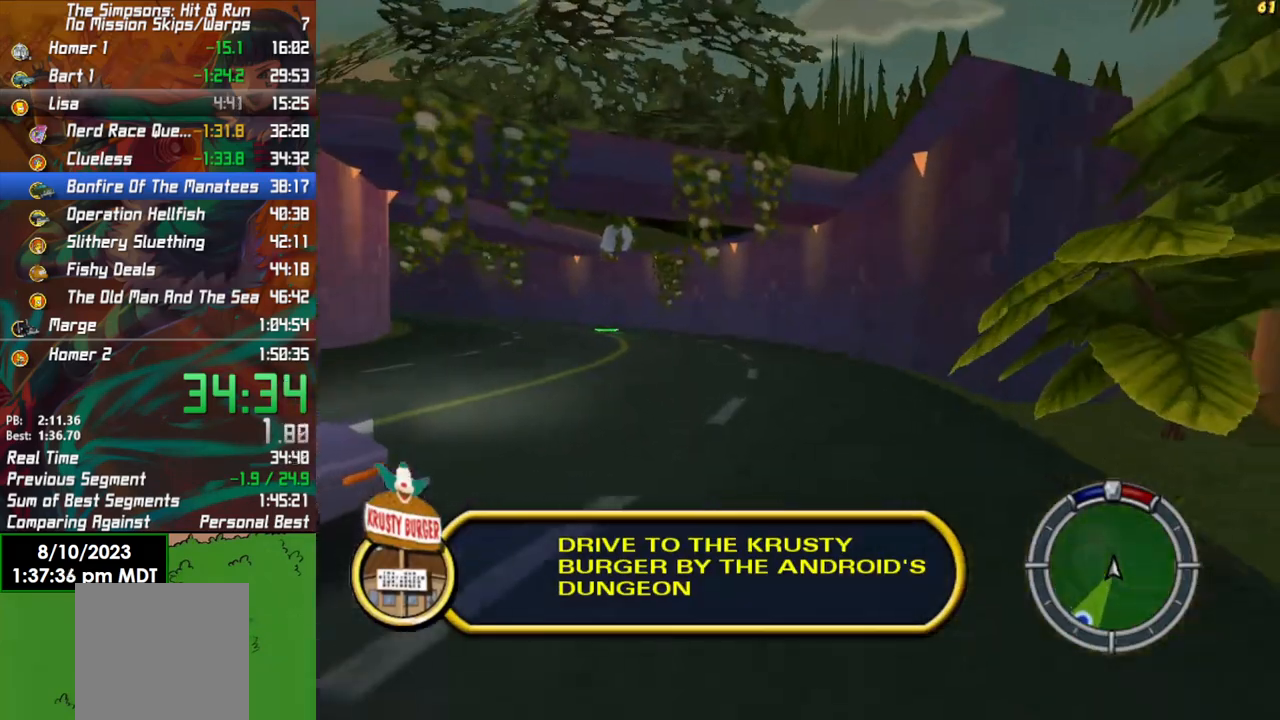
{"buttons": ["R2"], "left_stick": "center", "right_stick": "center", "events": [[133, "left_stick", "left"], [300, "left_stick", "center"]]}
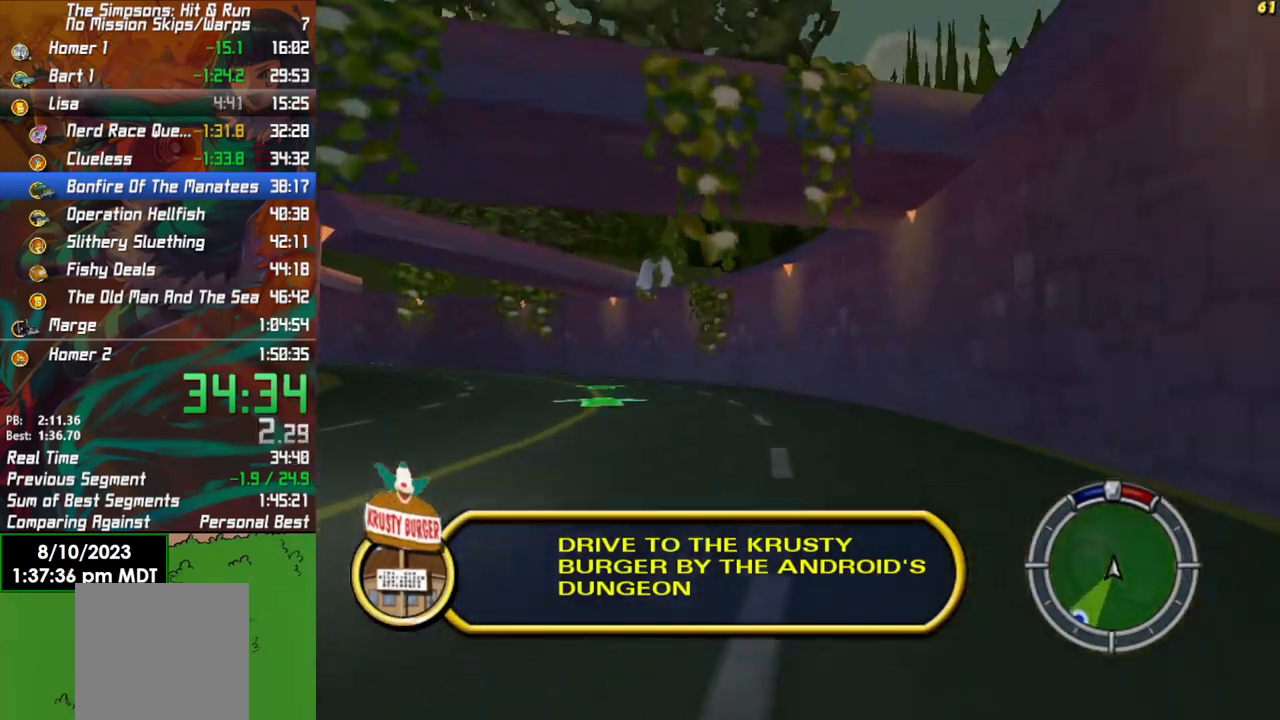
{"buttons": ["R2"], "left_stick": "center", "right_stick": "center", "events": [[33, "left_stick", "left"], [433, "left_stick", "center"]]}
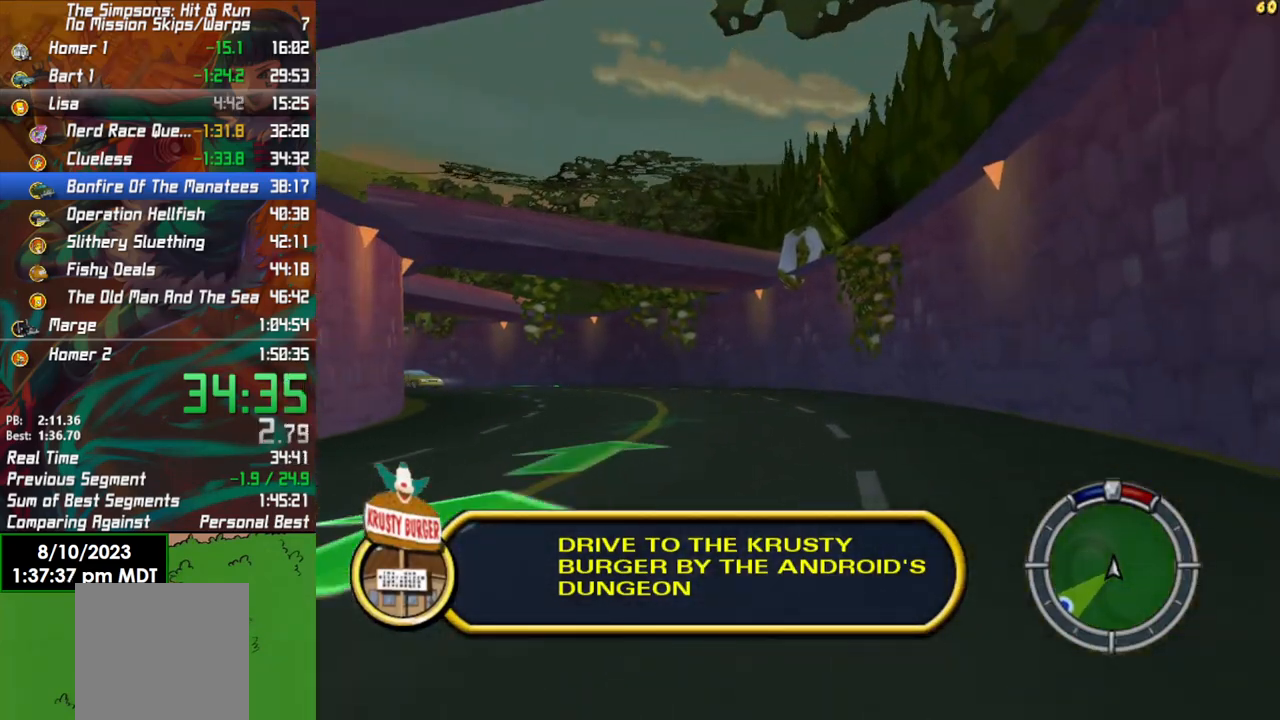
{"buttons": ["R2"], "left_stick": "left", "right_stick": "center", "events": [[133, "left_stick", "left"], [283, "left_stick", "center"], [500, "left_stick", "left"]]}
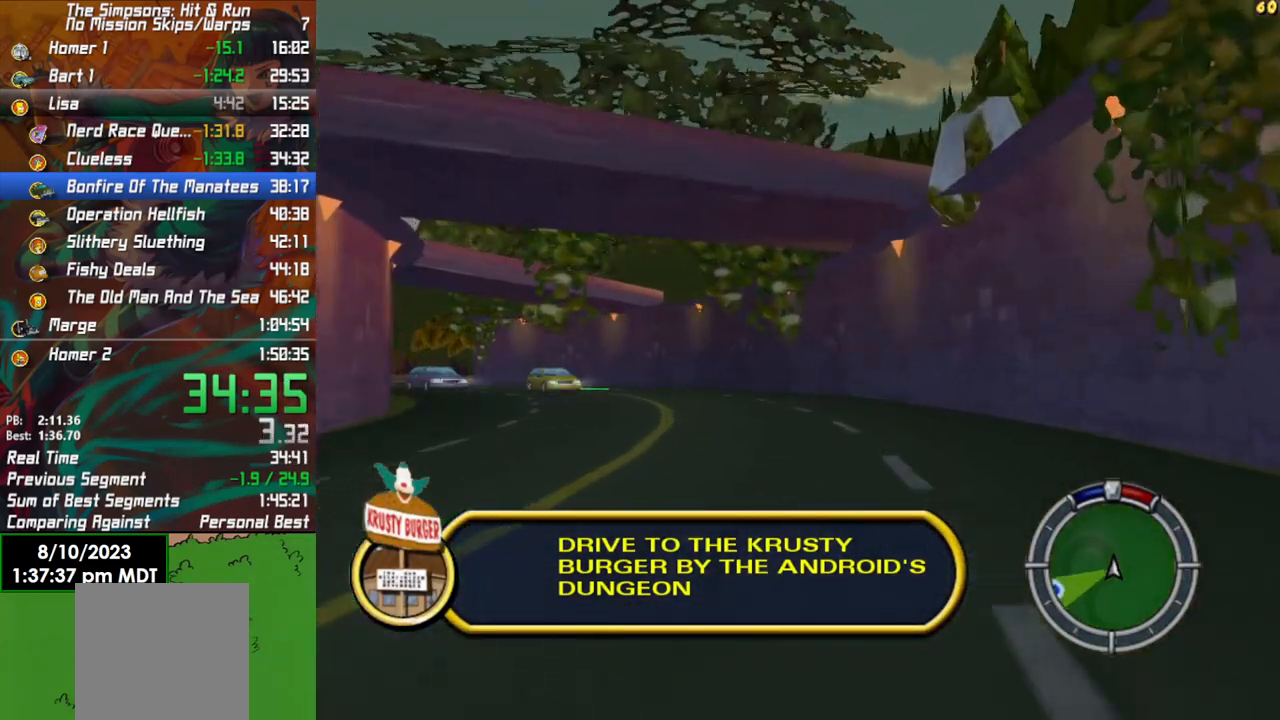
{"buttons": ["R2"], "left_stick": "left", "right_stick": "center", "events": [[350, "left_stick", "center"], [500, "left_stick", "left"]]}
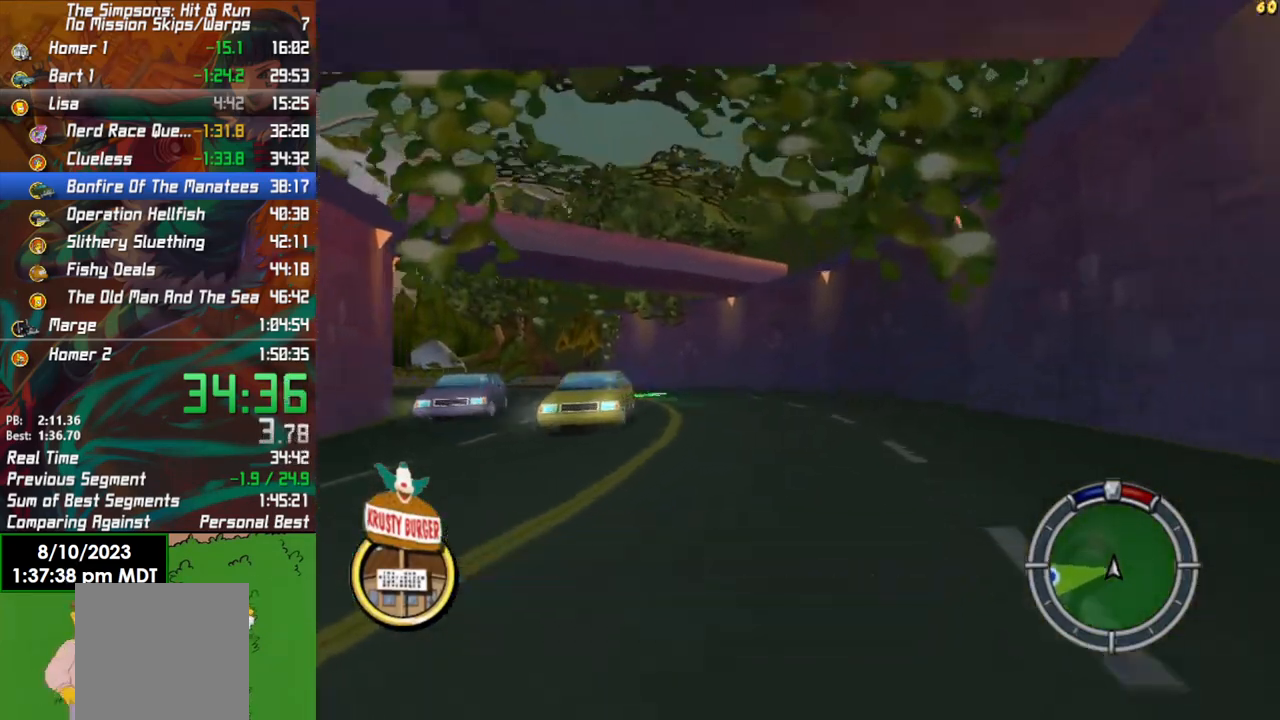
{"buttons": ["R2"], "left_stick": "center", "right_stick": "center", "events": [[317, "left_stick", "center"]]}
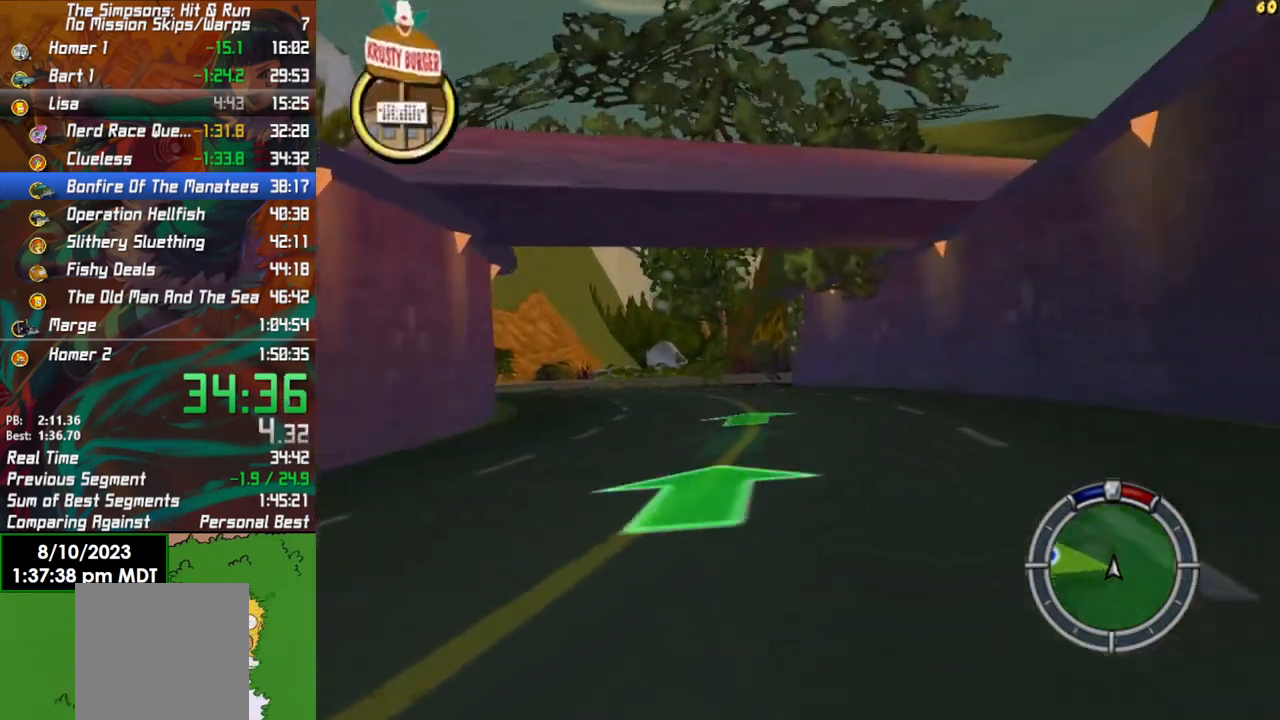
{"buttons": ["R2"], "left_stick": "center", "right_stick": "center", "events": [[67, "left_stick", "left"], [350, "left_stick", "center"]]}
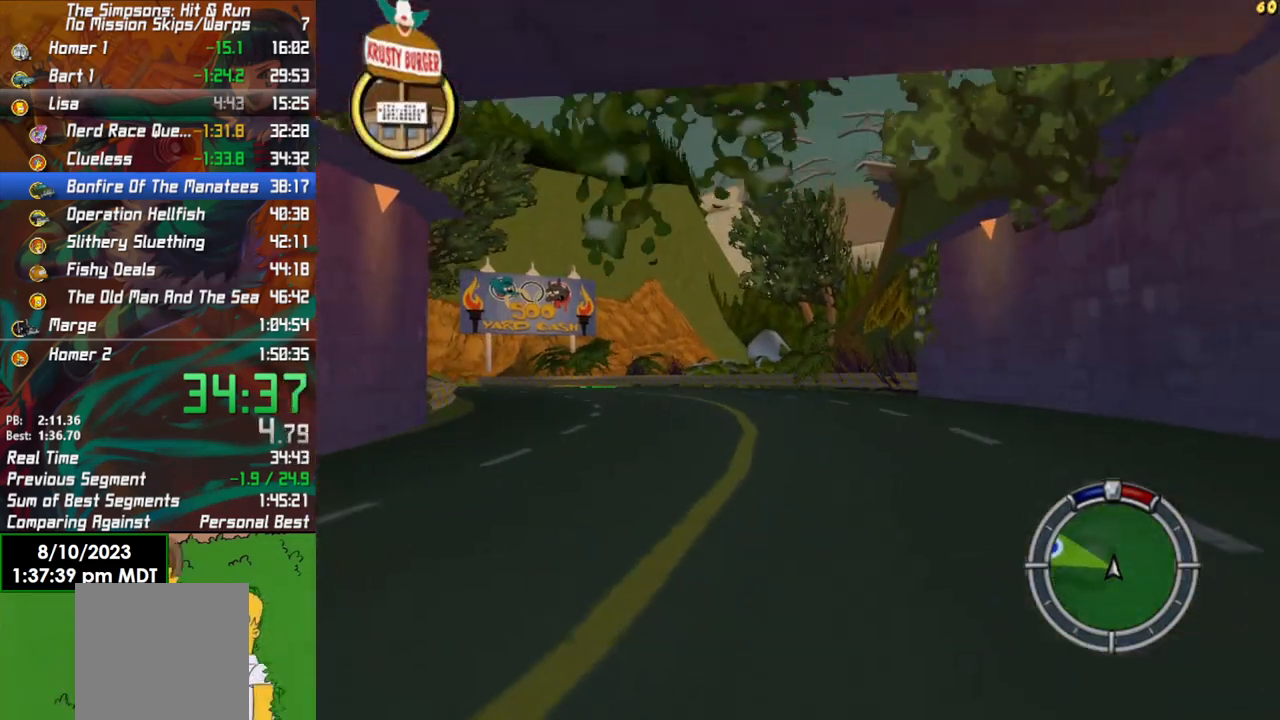
{"buttons": ["R2"], "left_stick": "center", "right_stick": "center", "events": [[17, "left_stick", "left"], [500, "left_stick", "center"]]}
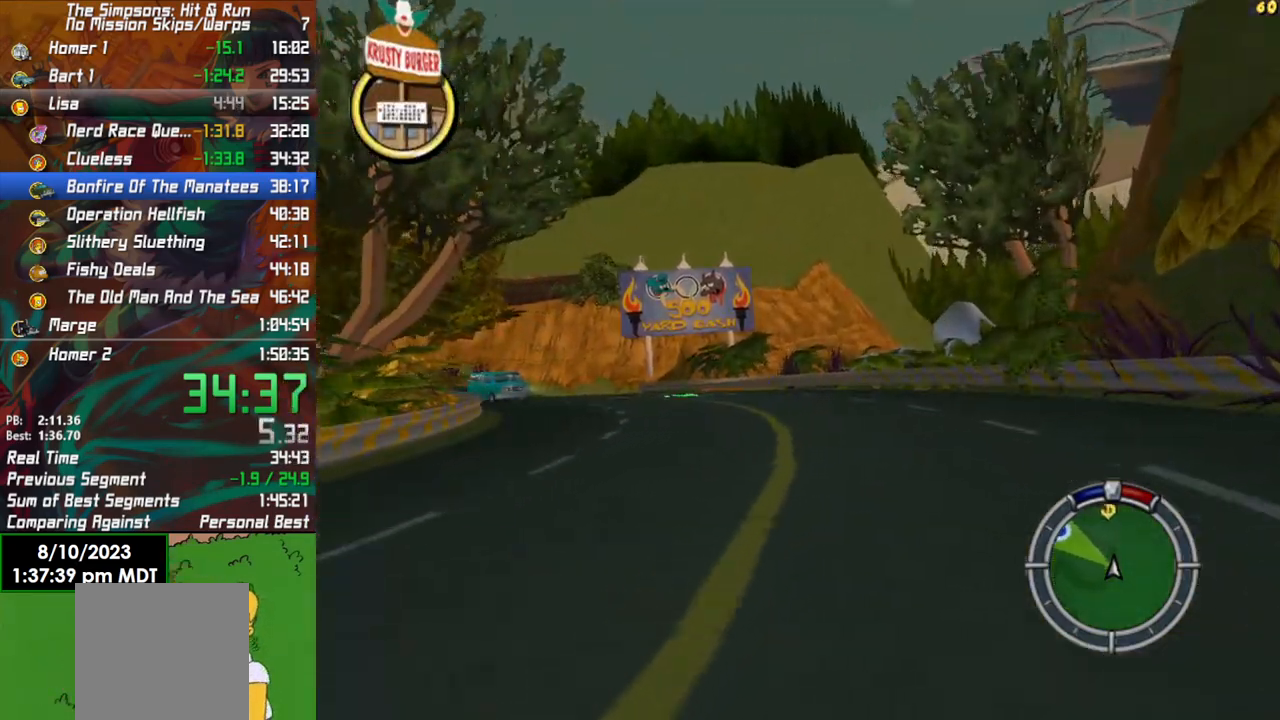
{"buttons": ["R2"], "left_stick": "left", "right_stick": "center", "events": [[267, "left_stick", "left"]]}
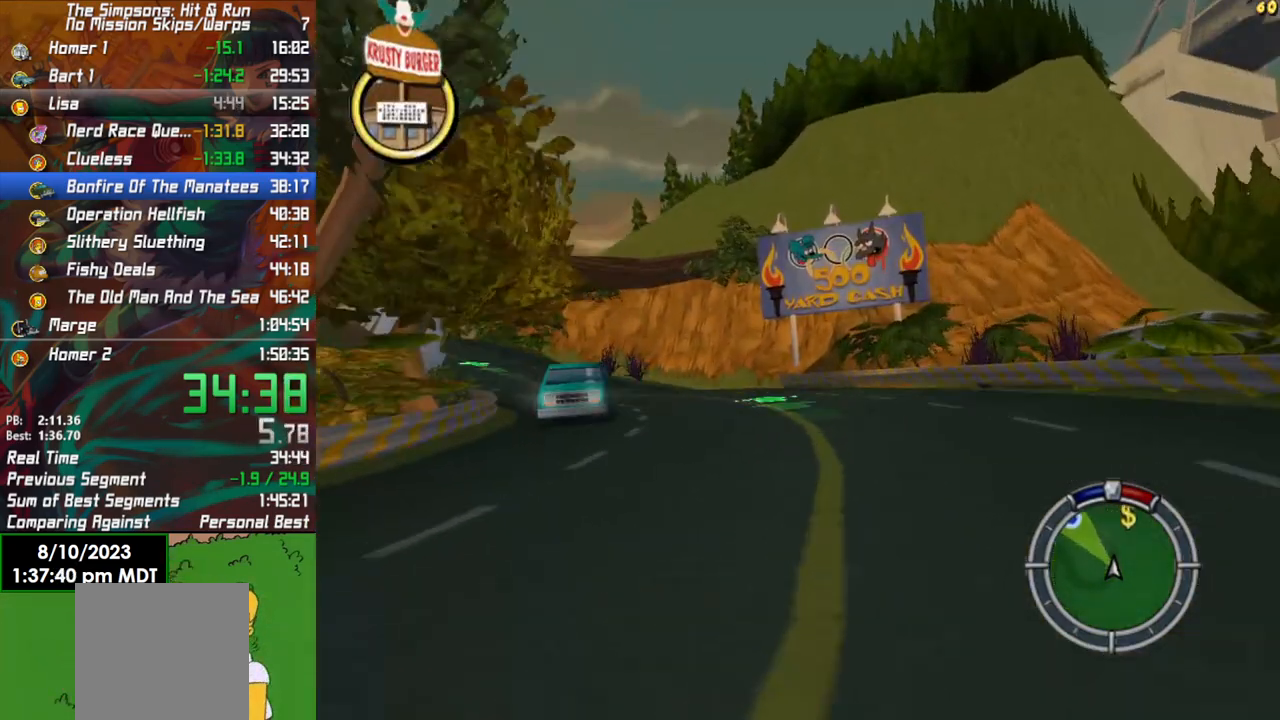
{"buttons": ["R2"], "left_stick": "left", "right_stick": "center", "events": [[50, "left_stick", "center"], [250, "left_stick", "left"]]}
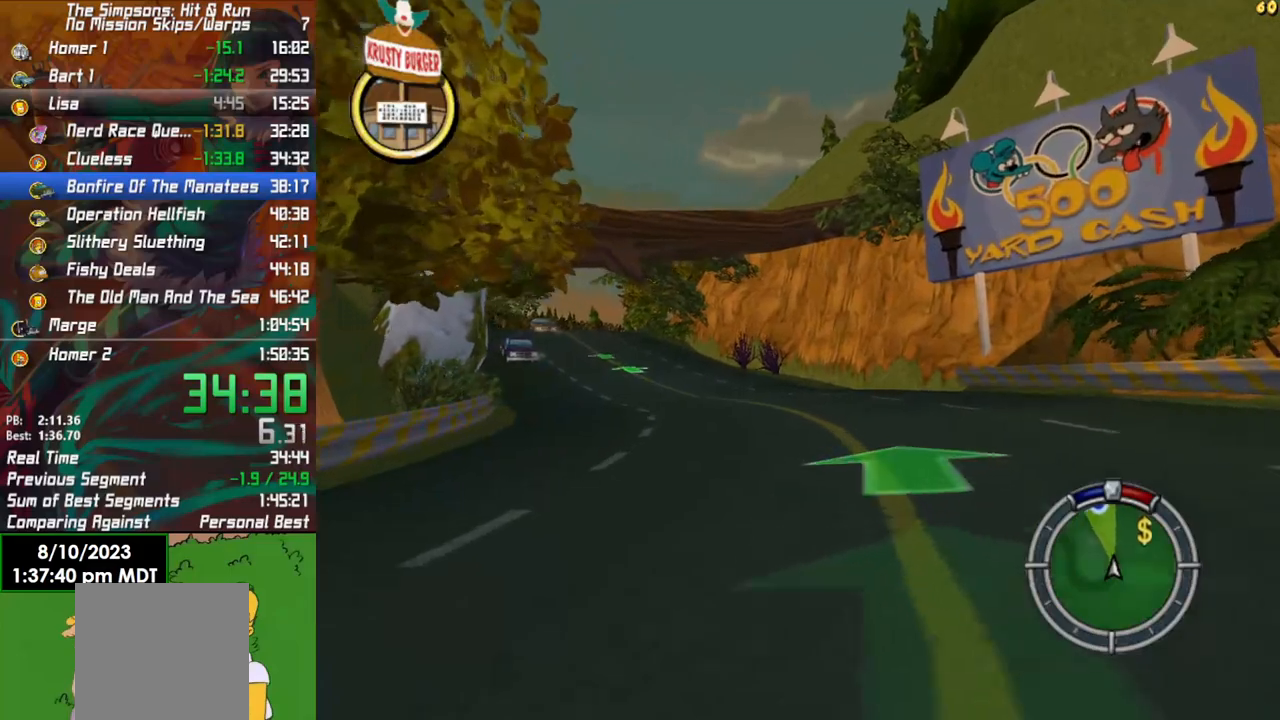
{"buttons": ["R2"], "left_stick": "center", "right_stick": "center", "events": [[117, "left_stick", "center"]]}
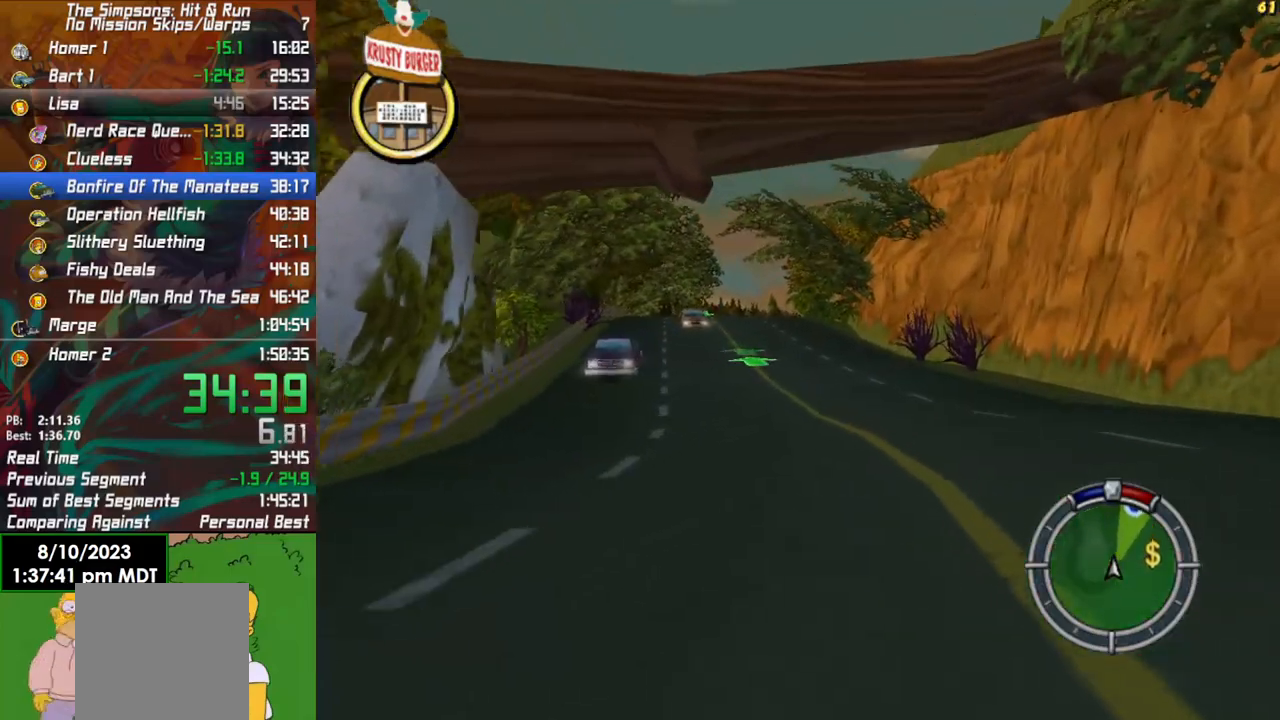
{"buttons": ["R2"], "left_stick": "center", "right_stick": "center", "events": [[50, "left_stick", "left"], [233, "left_stick", "center"]]}
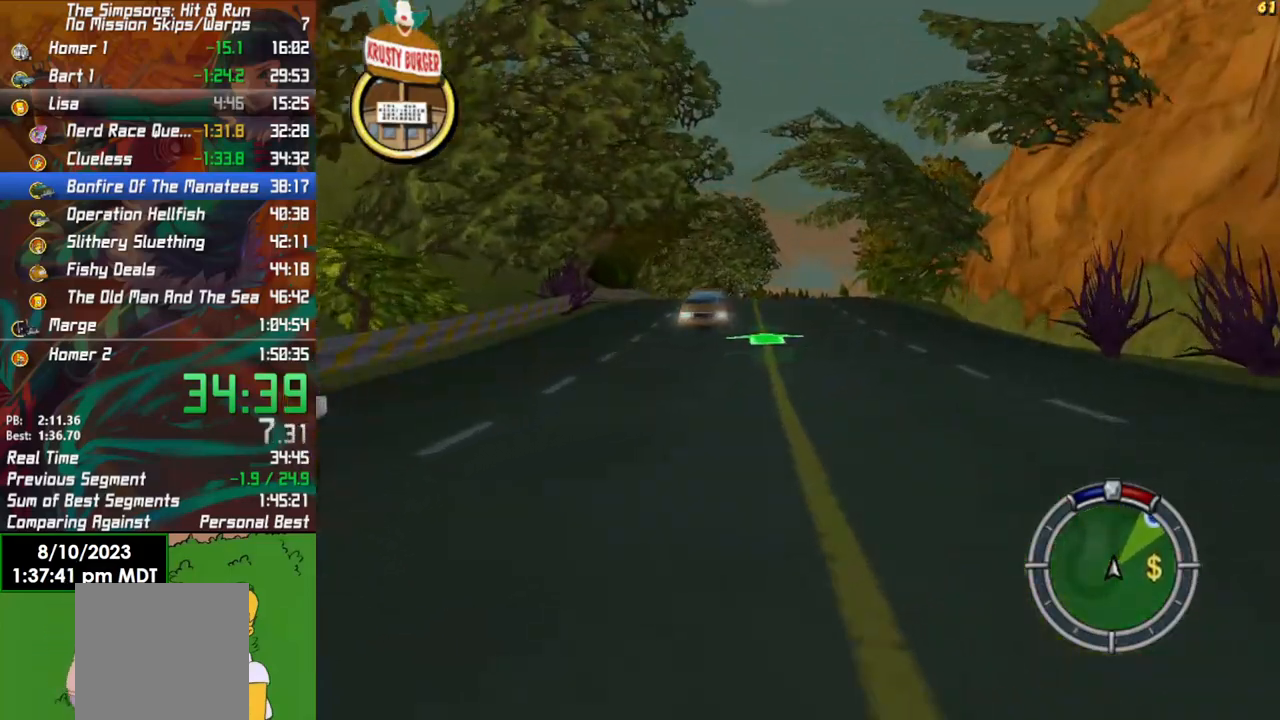
{"buttons": ["R2"], "left_stick": "center", "right_stick": "center", "events": [[150, "left_stick", "left"], [317, "left_stick", "center"]]}
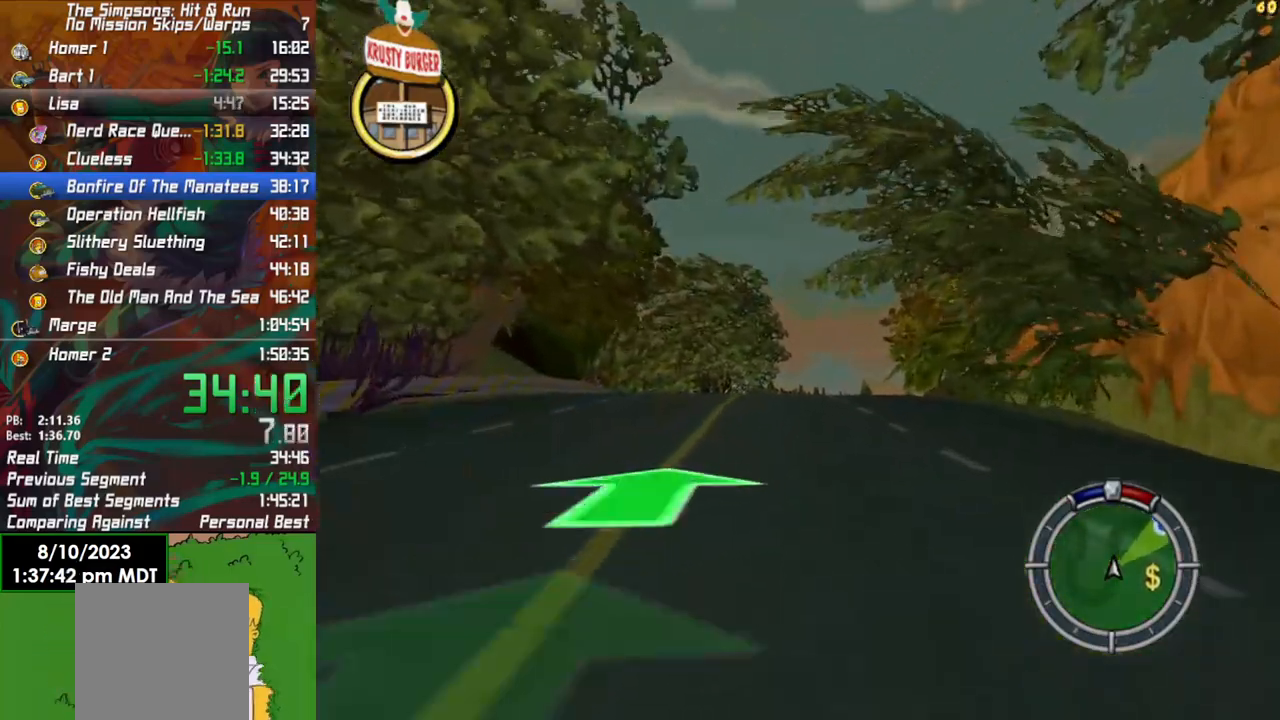
{"buttons": ["R2"], "left_stick": "right", "right_stick": "center", "events": [[483, "left_stick", "right"]]}
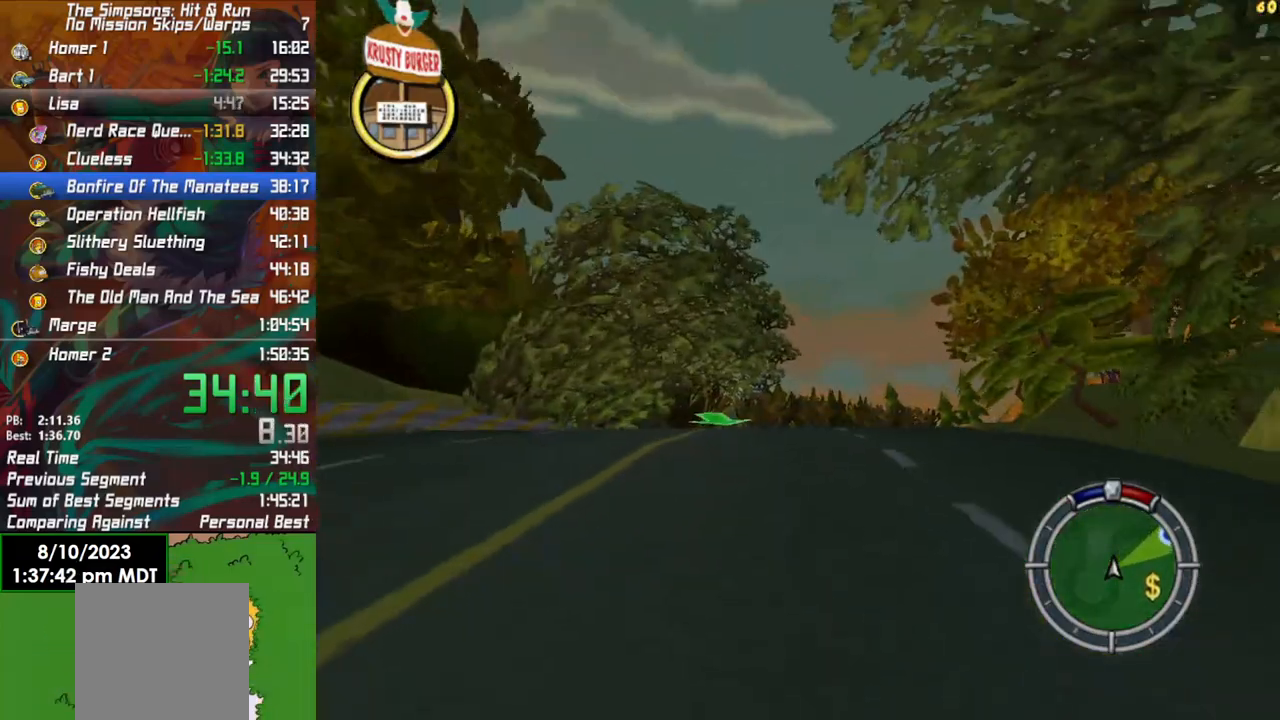
{"buttons": ["R2"], "left_stick": "right", "right_stick": "center", "events": []}
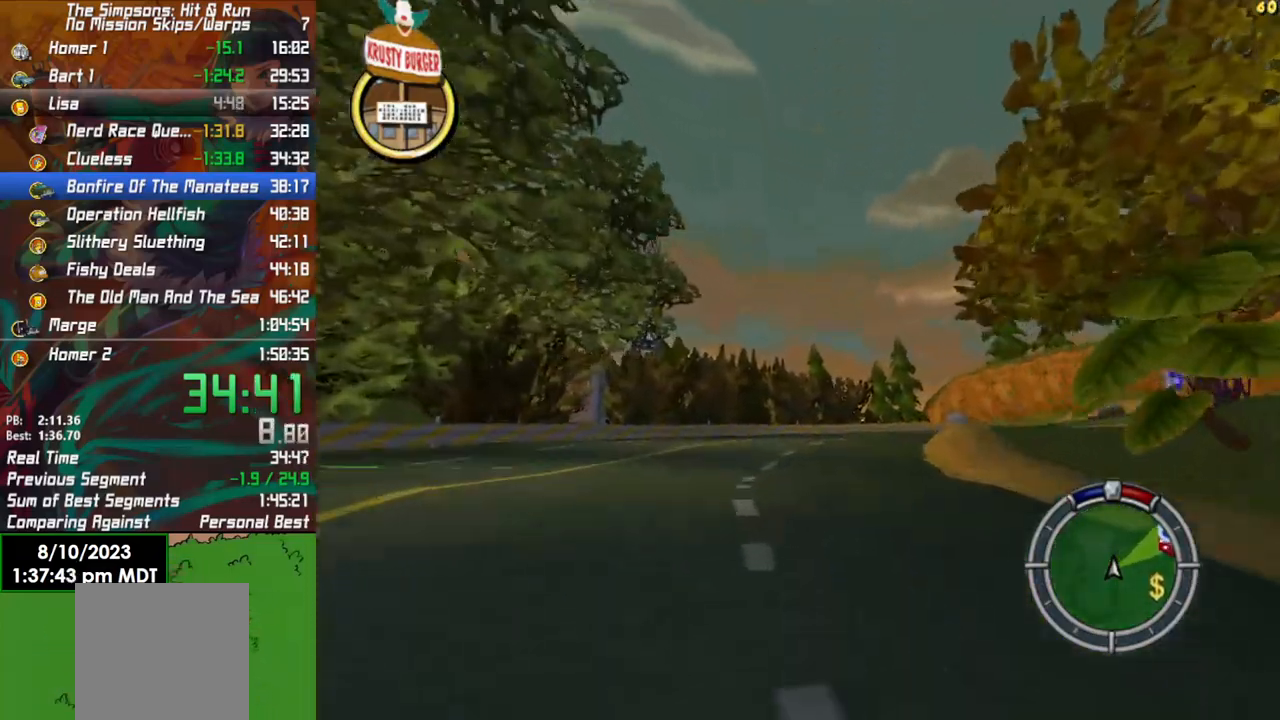
{"buttons": ["R2"], "left_stick": "right", "right_stick": "center", "events": []}
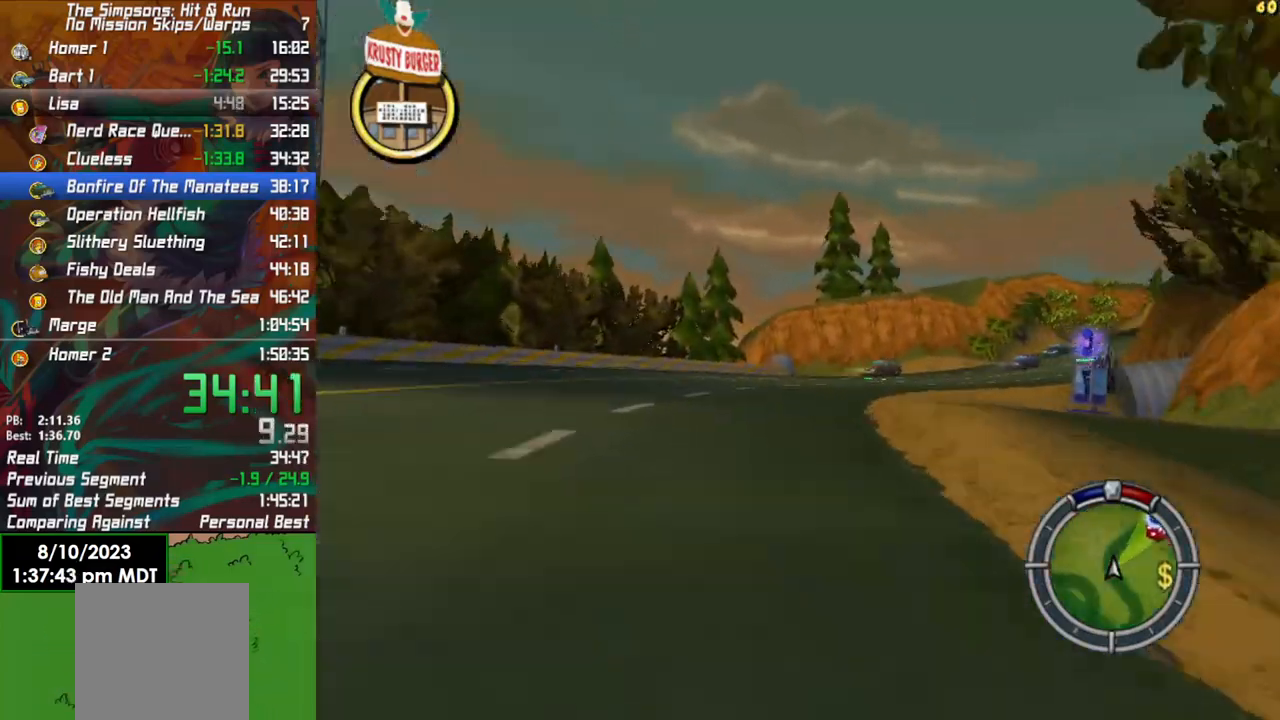
{"buttons": ["R2"], "left_stick": "right", "right_stick": "center", "events": [[133, "left_stick", "center"], [233, "left_stick", "right"]]}
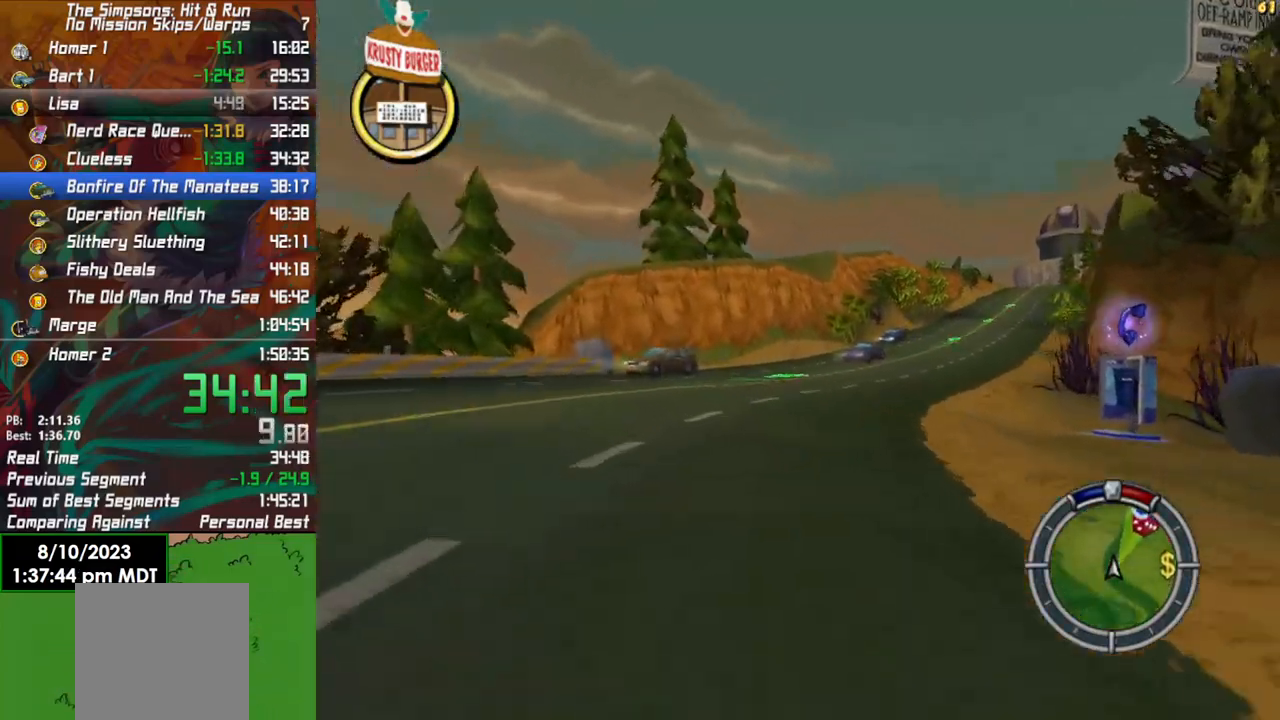
{"buttons": ["R2"], "left_stick": "left", "right_stick": "center", "events": [[133, "left_stick", "center"], [417, "left_stick", "left"]]}
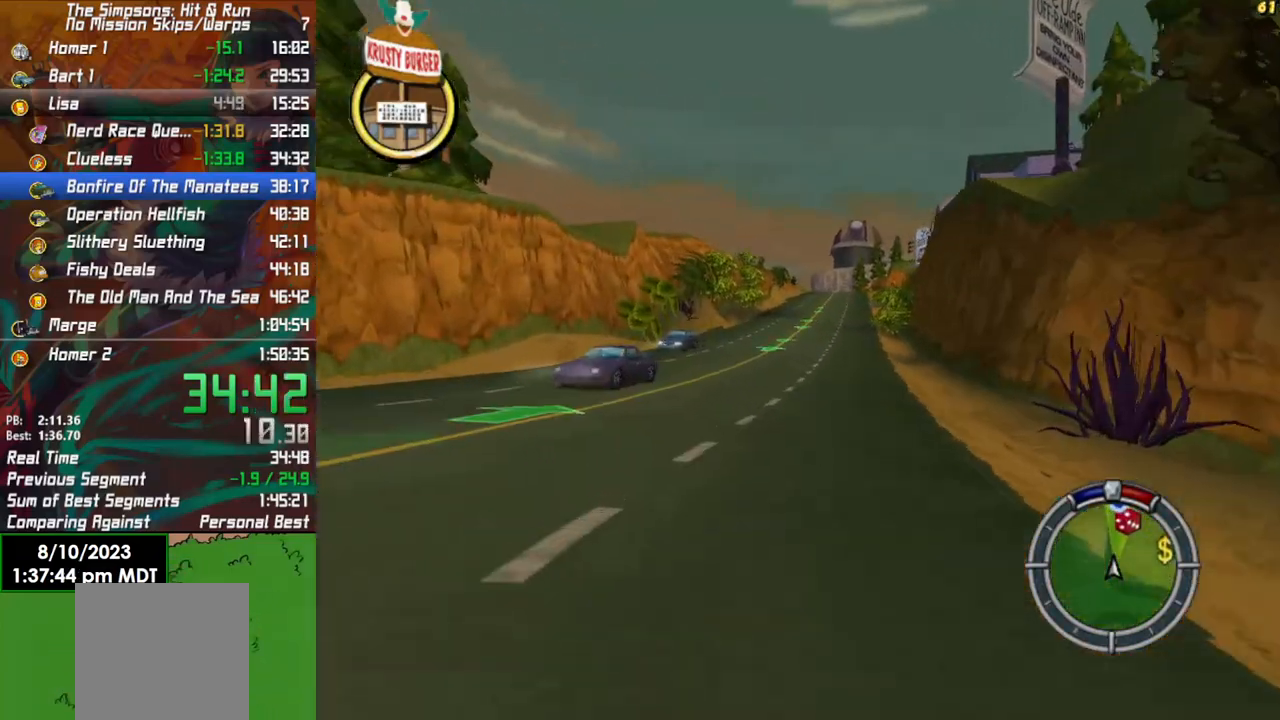
{"buttons": ["R2"], "left_stick": "center", "right_stick": "center", "events": [[33, "left_stick", "center"]]}
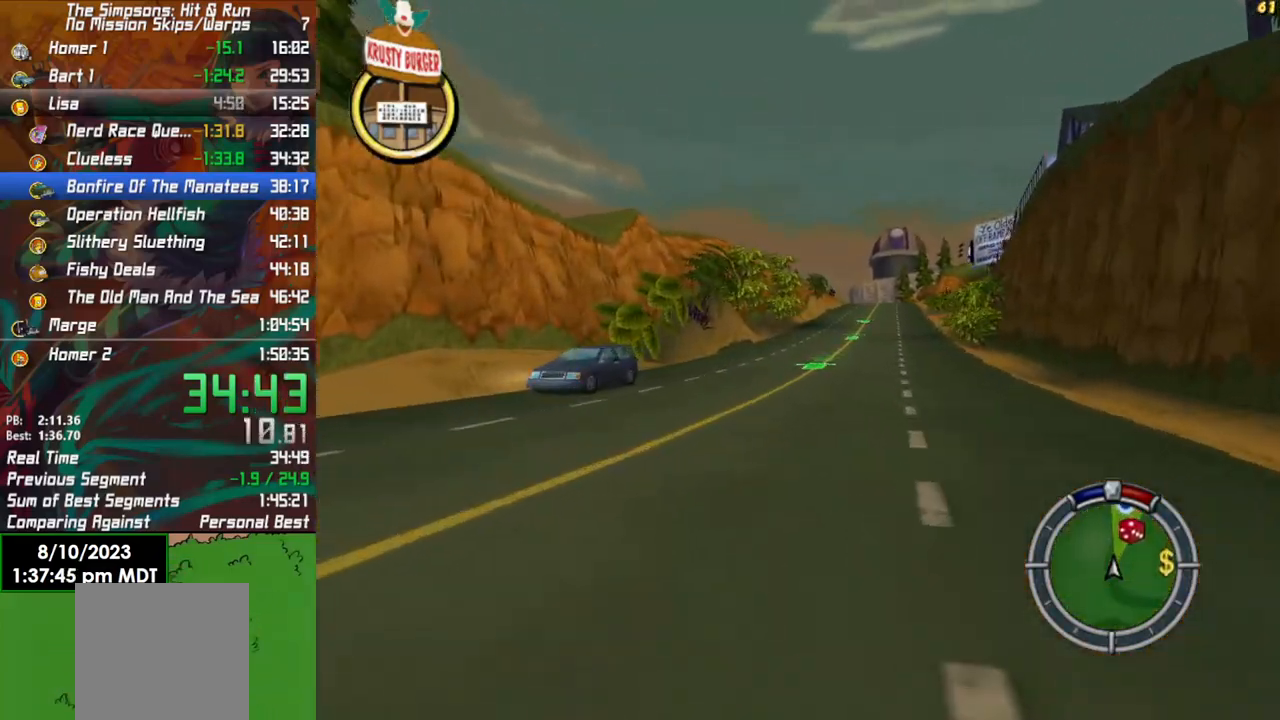
{"buttons": ["R2"], "left_stick": "center", "right_stick": "center", "events": [[133, "left_stick", "right"], [317, "left_stick", "center"]]}
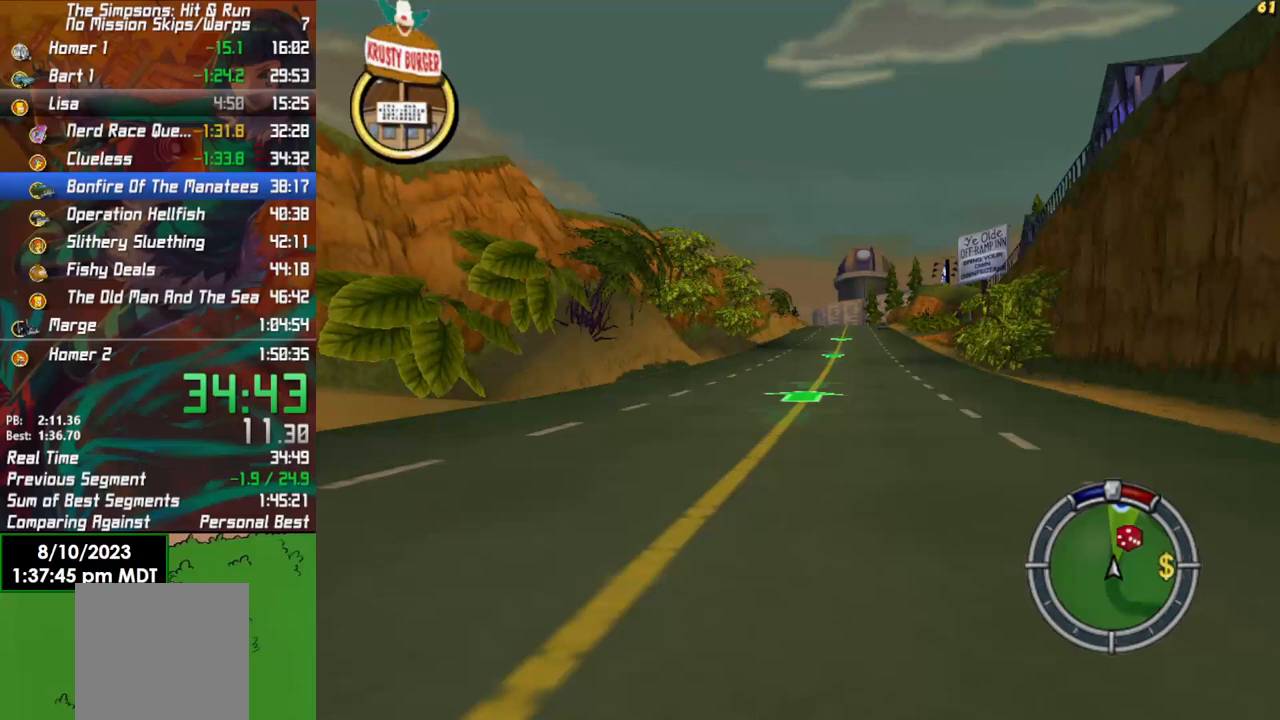
{"buttons": ["R2"], "left_stick": "center", "right_stick": "center", "events": []}
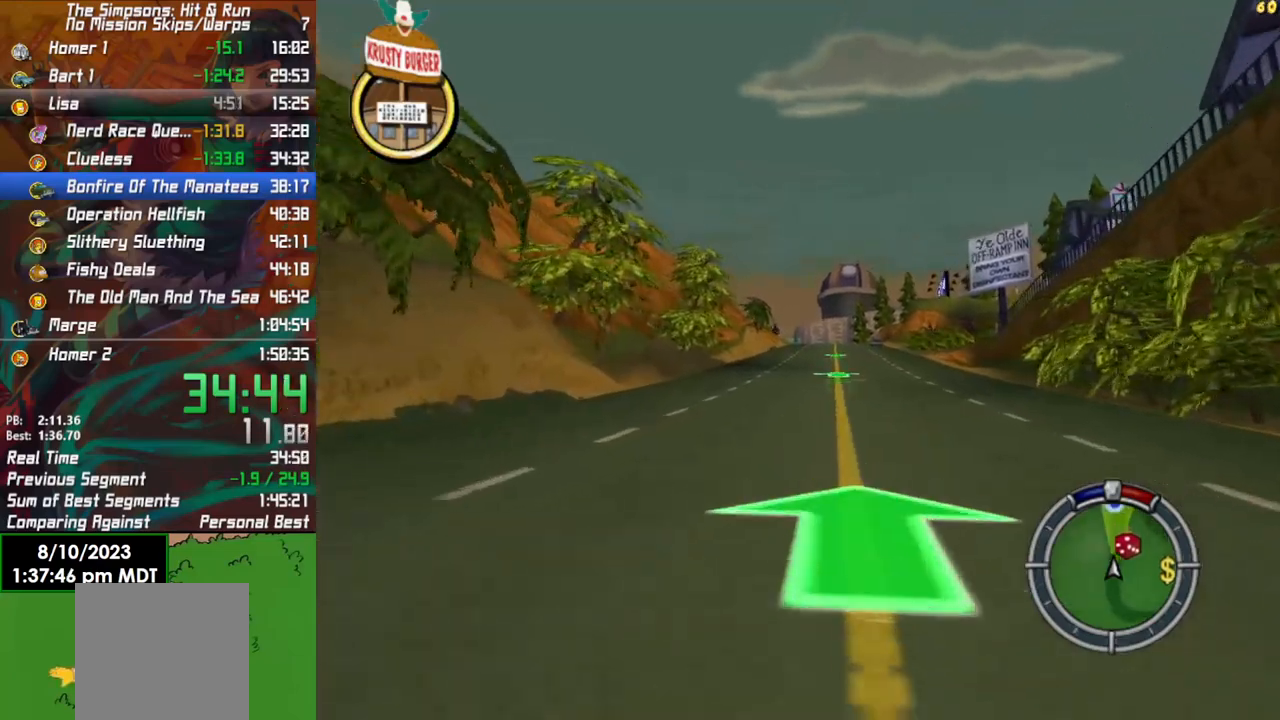
{"buttons": ["R2"], "left_stick": "center", "right_stick": "center", "events": []}
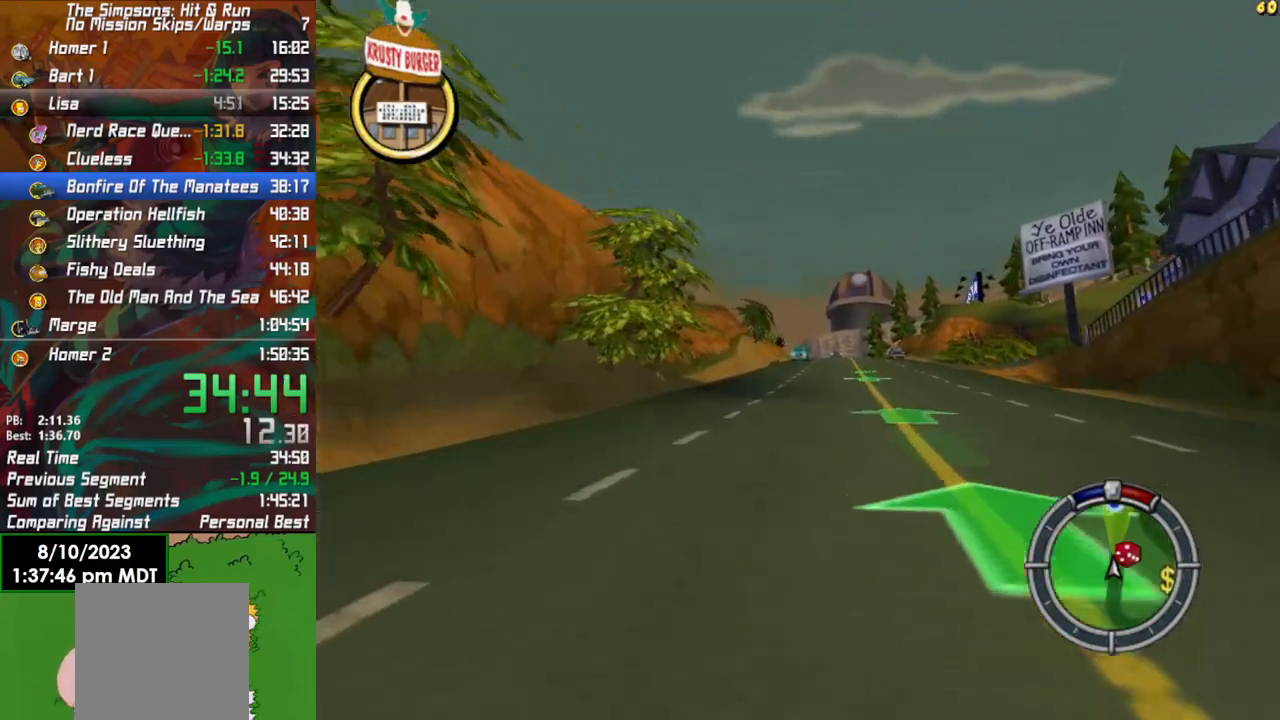
{"buttons": ["R2"], "left_stick": "center", "right_stick": "center", "events": [[67, "left_stick", "right"], [383, "left_stick", "center"]]}
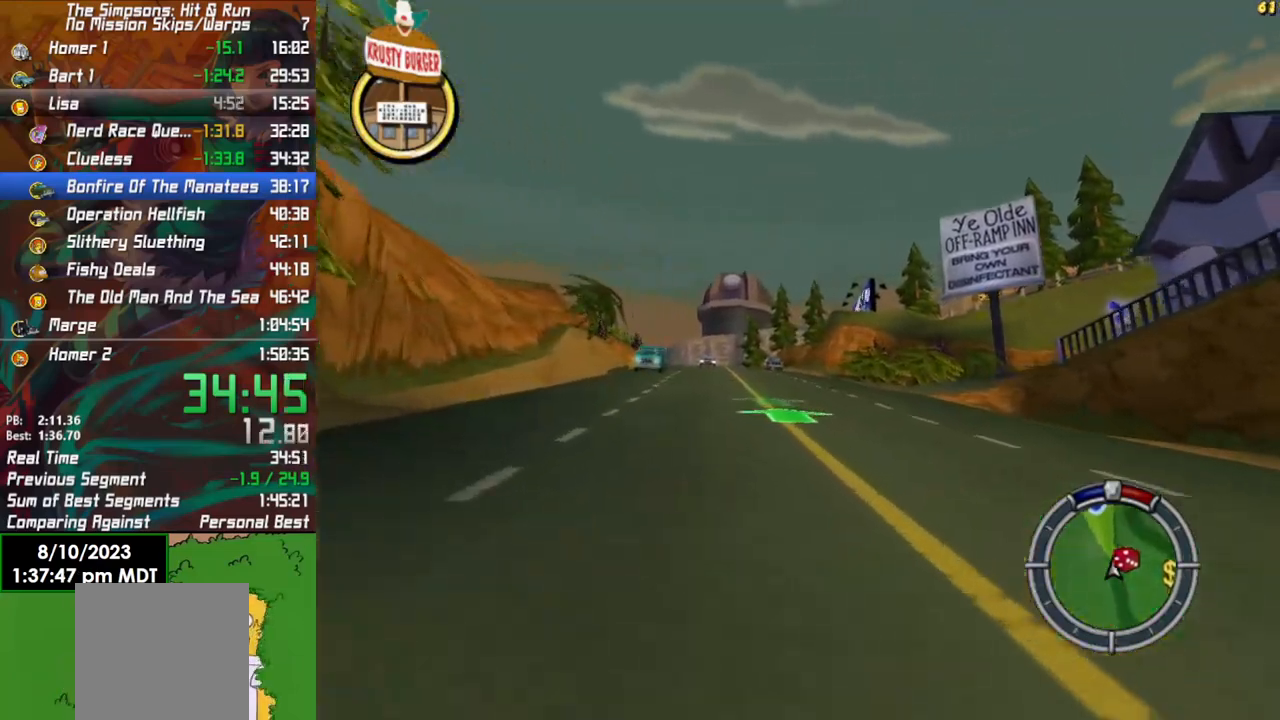
{"buttons": ["R2"], "left_stick": "right", "right_stick": "center", "events": [[17, "left_stick", "right"], [200, "left_stick", "center"], [433, "left_stick", "right"]]}
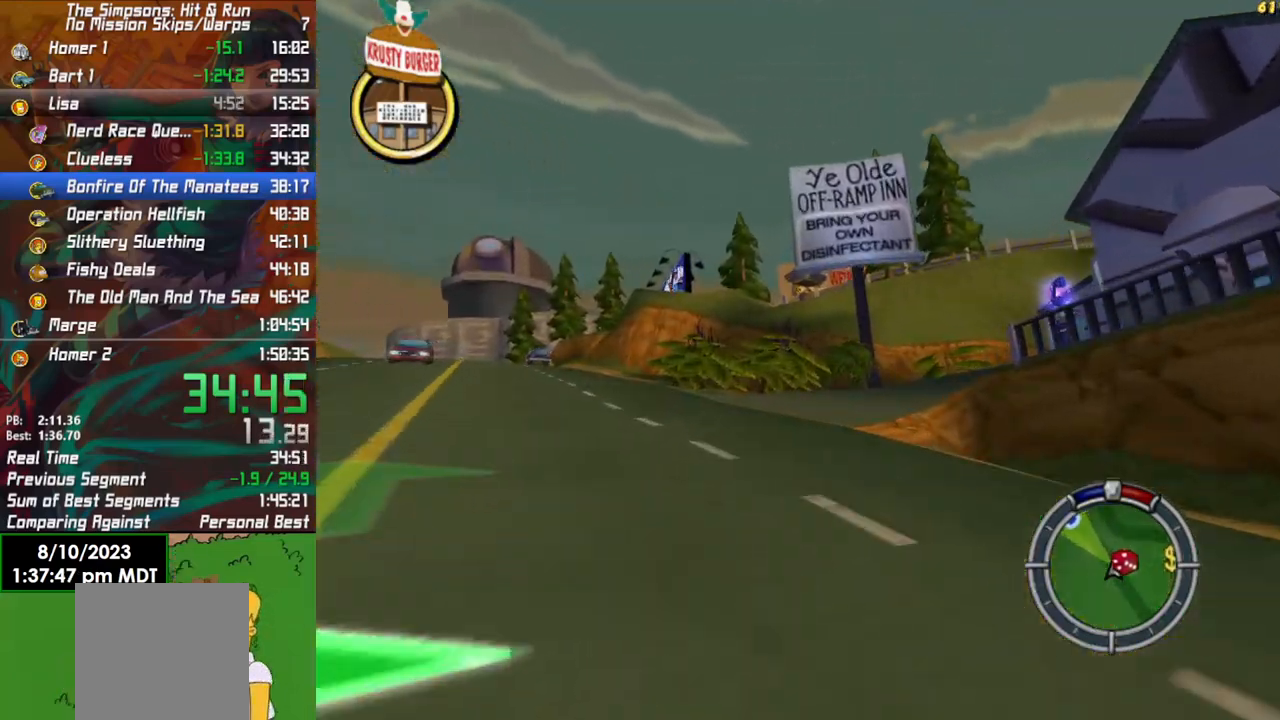
{"buttons": ["L2"], "left_stick": "right", "right_stick": "center", "events": [[283, "left_stick", "center"], [367, "R2", "up"], [400, "L2", "down"], [433, "left_stick", "right"]]}
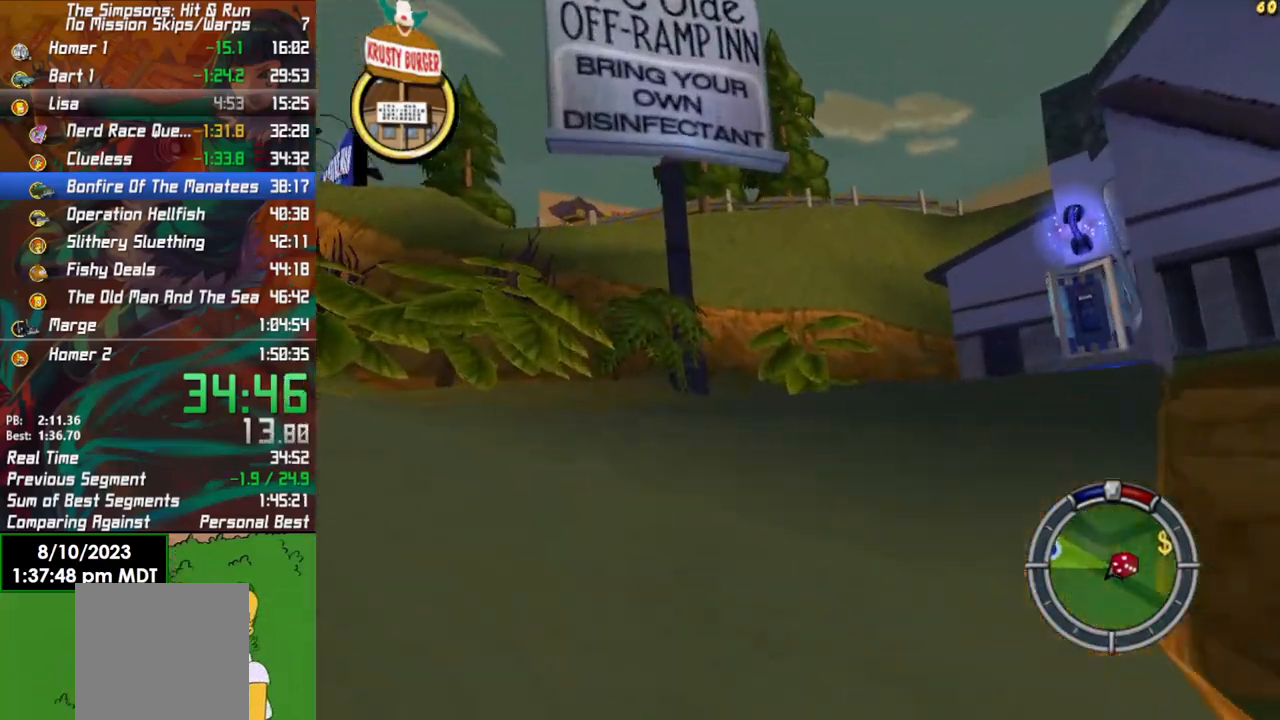
{"buttons": ["R2"], "left_stick": "right", "right_stick": "center", "events": [[67, "L2", "up"], [183, "R2", "down"], [267, "left_stick", "center"], [483, "left_stick", "right"]]}